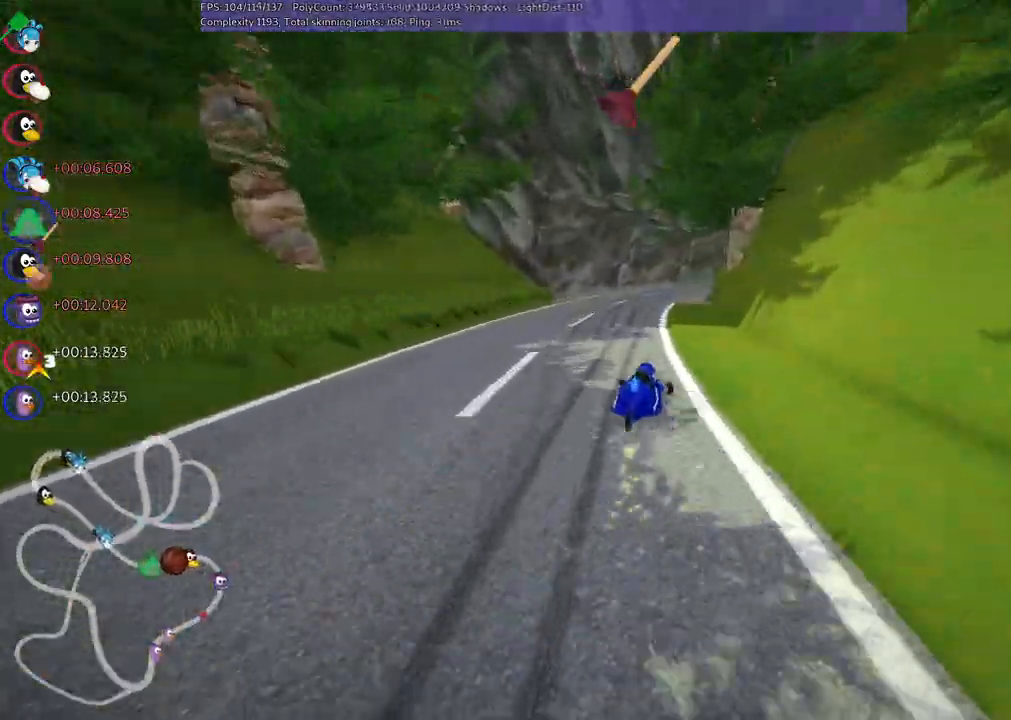
Gameplay with keyboard; each line is a JSON object with the keys held at the frame after it. "events" lists presses ("down") and releases ("up") of ".", "/", "alt_r", "b", "c", "comma", "ctrl_r", "d", "down", "f", "g", "h", "j", "k", "l", "left", "m", "n", "quote", "return", "right", "semicolon", "shift_r", "space", "super", "up" and "v" between this image and that frame as [ms after this image, input, new state], when the widget could be followed in between. No other keys are recorded. Mouse input is not recorded.
{"keys": ["left", "m", "right", "up"]}
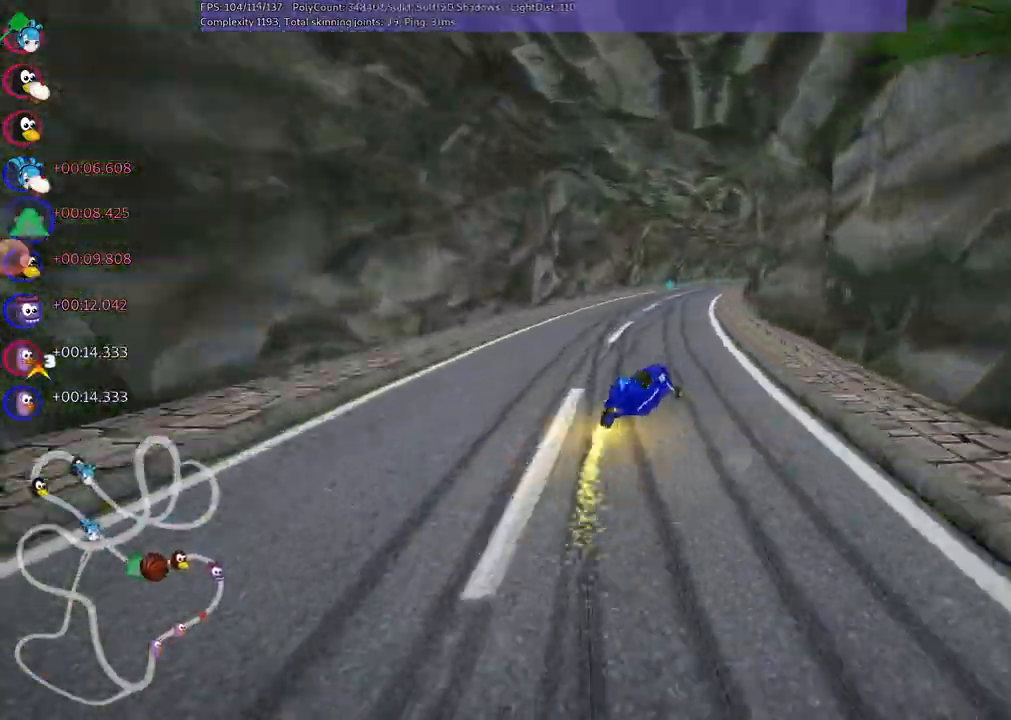
{"keys": ["left", "m", "up"], "events": [[450, "right", "up"]]}
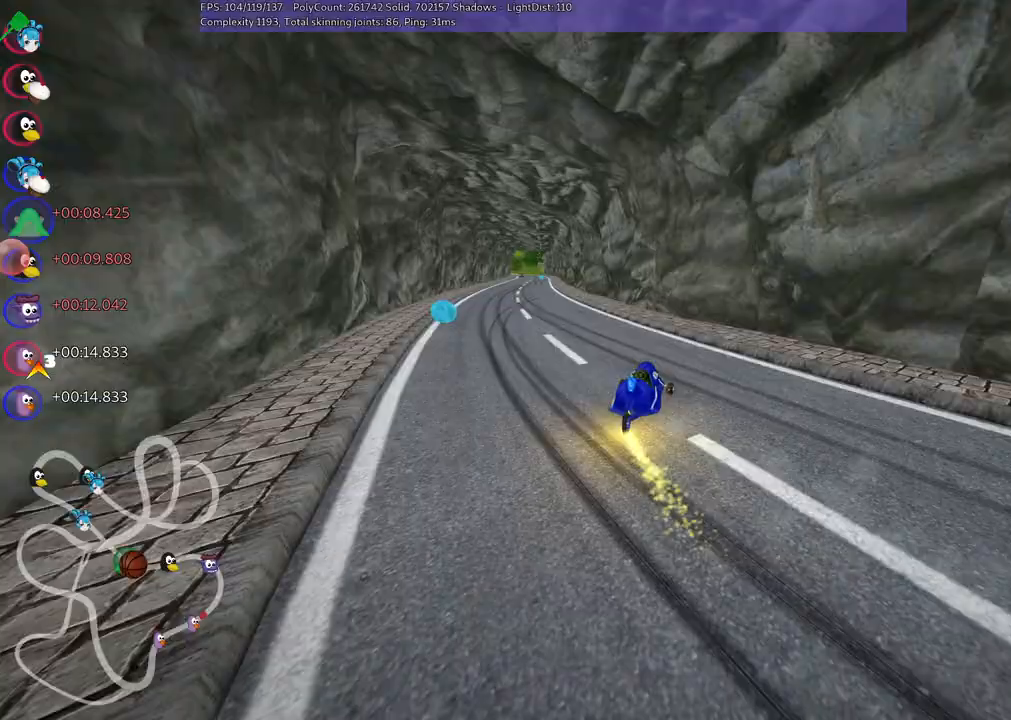
{"keys": ["up"], "events": [[317, "m", "up"], [417, "left", "up"]]}
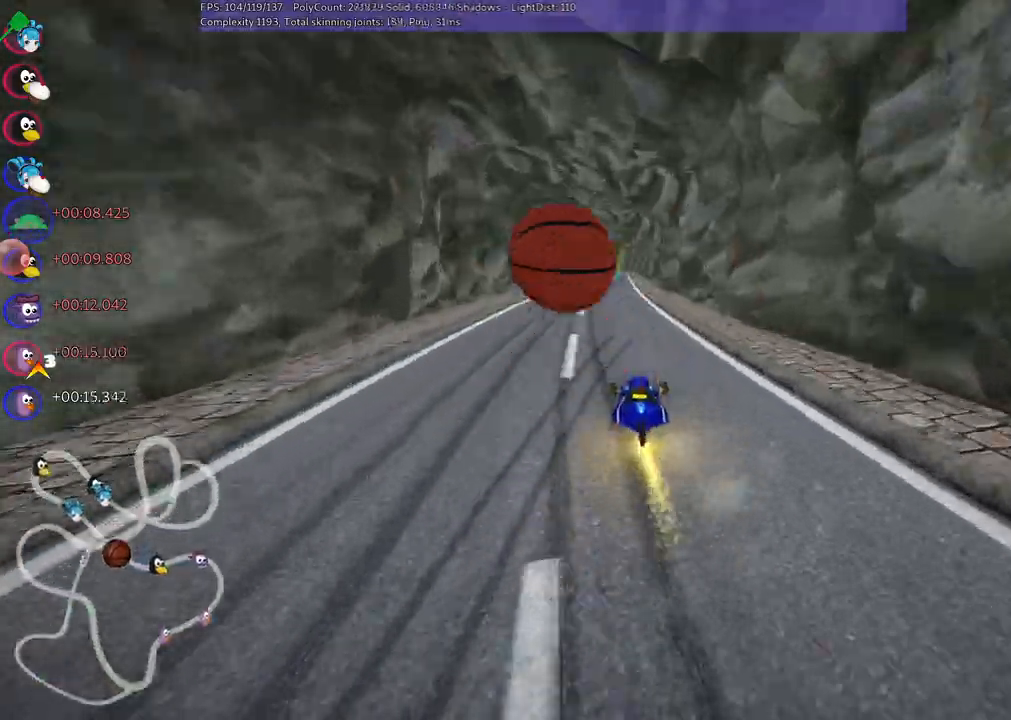
{"keys": ["up"], "events": [[100, "right", "down"], [250, "right", "up"]]}
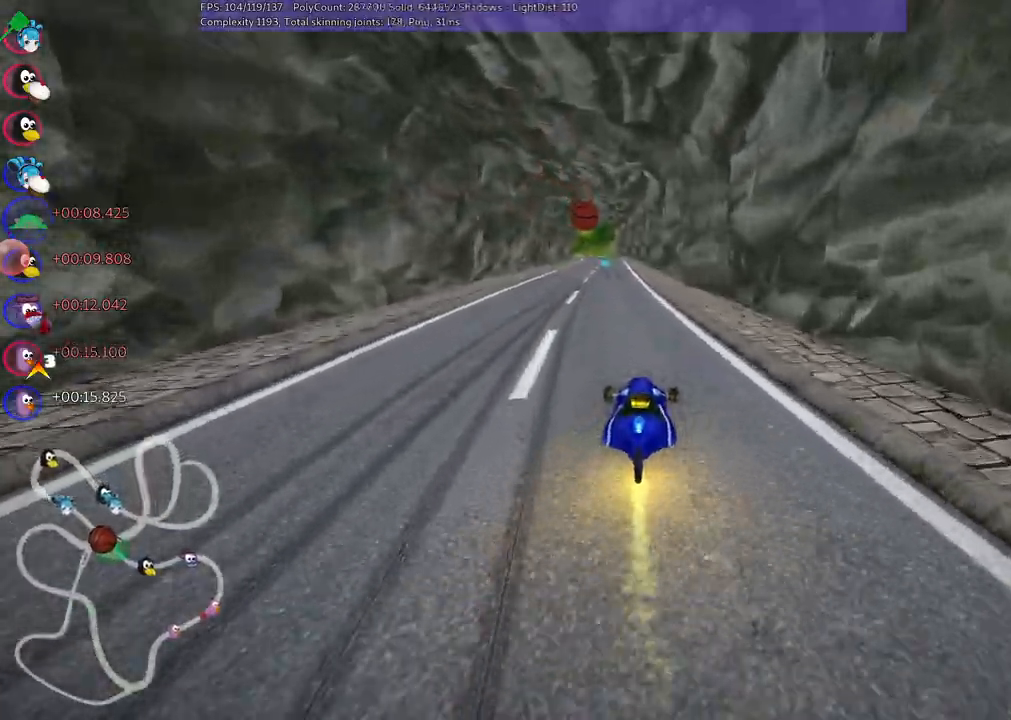
{"keys": ["right", "up"], "events": [[117, "left", "down"], [300, "left", "up"], [450, "right", "down"]]}
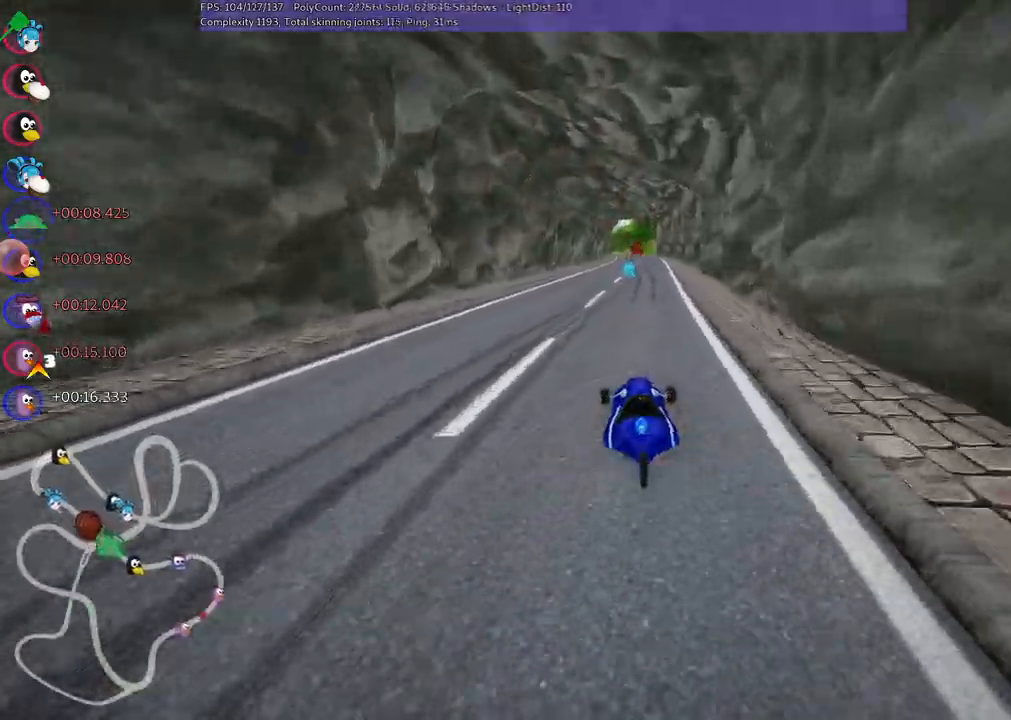
{"keys": ["left", "up"], "events": [[83, "right", "up"], [450, "left", "down"]]}
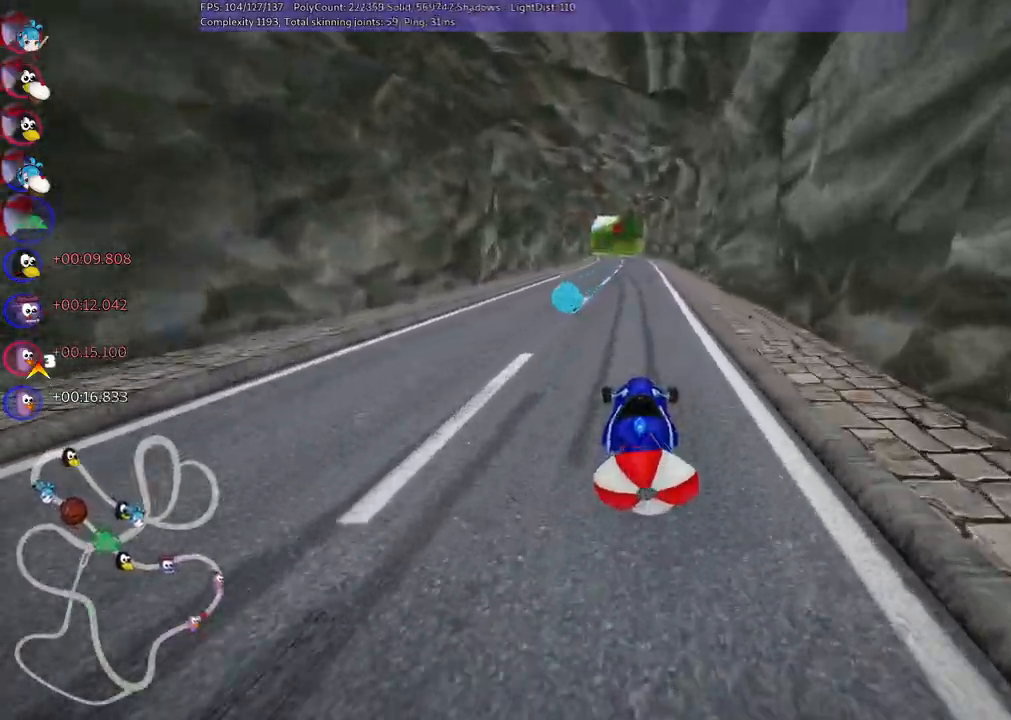
{"keys": ["down"], "events": [[150, "left", "up"], [283, "down", "down"], [283, "up", "up"]]}
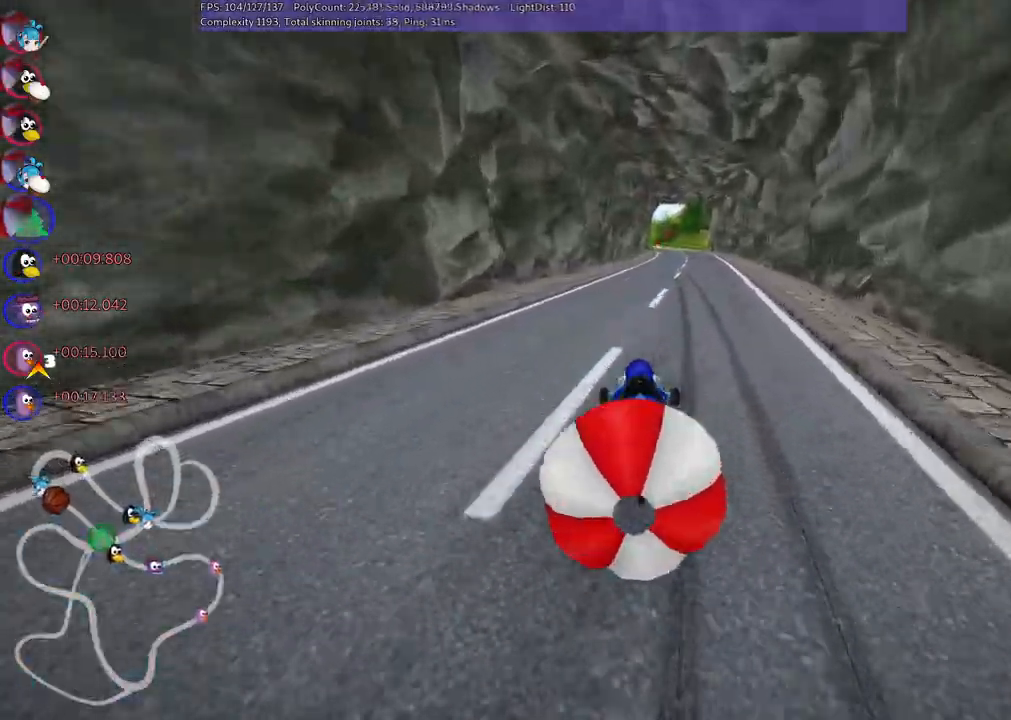
{"keys": ["left", "up"], "events": [[167, "down", "up"], [200, "up", "down"], [383, "left", "down"]]}
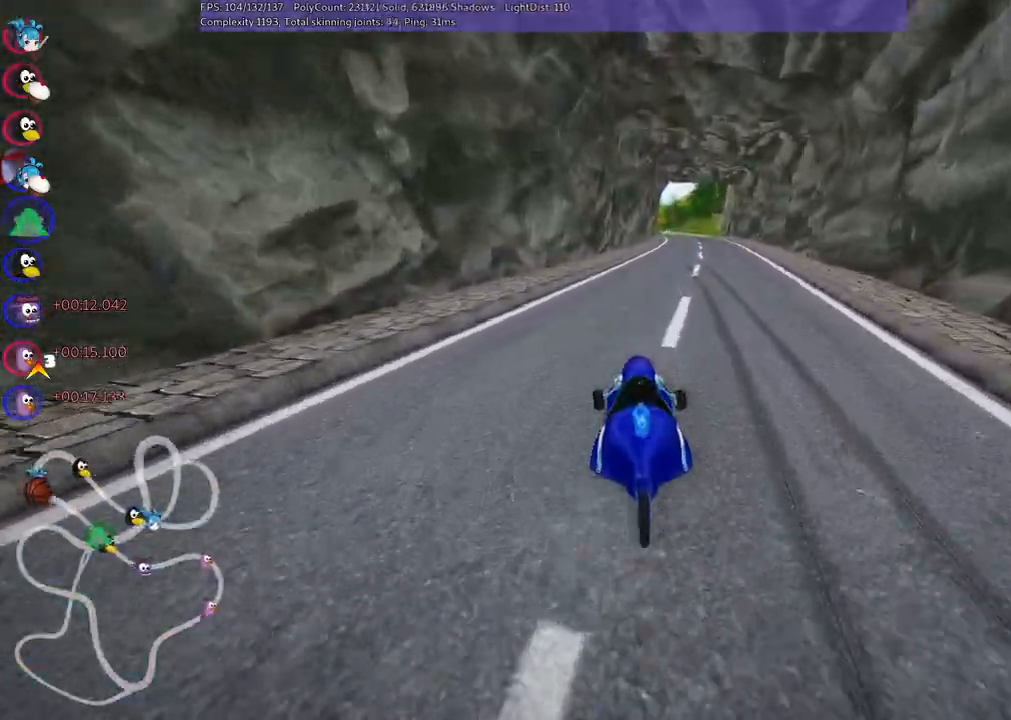
{"keys": ["left", "m", "up"], "events": [[83, "left", "up"], [117, "m", "down"], [117, "right", "down"], [217, "left", "down"], [317, "right", "up"], [400, "right", "down"], [500, "right", "up"]]}
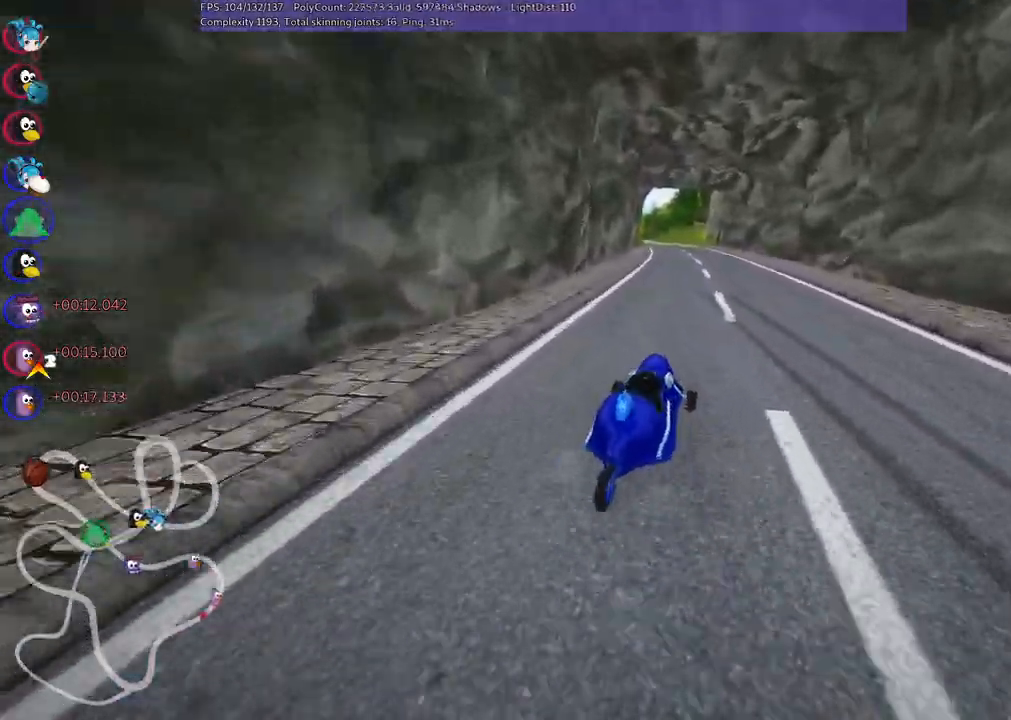
{"keys": ["left", "m", "up"], "events": []}
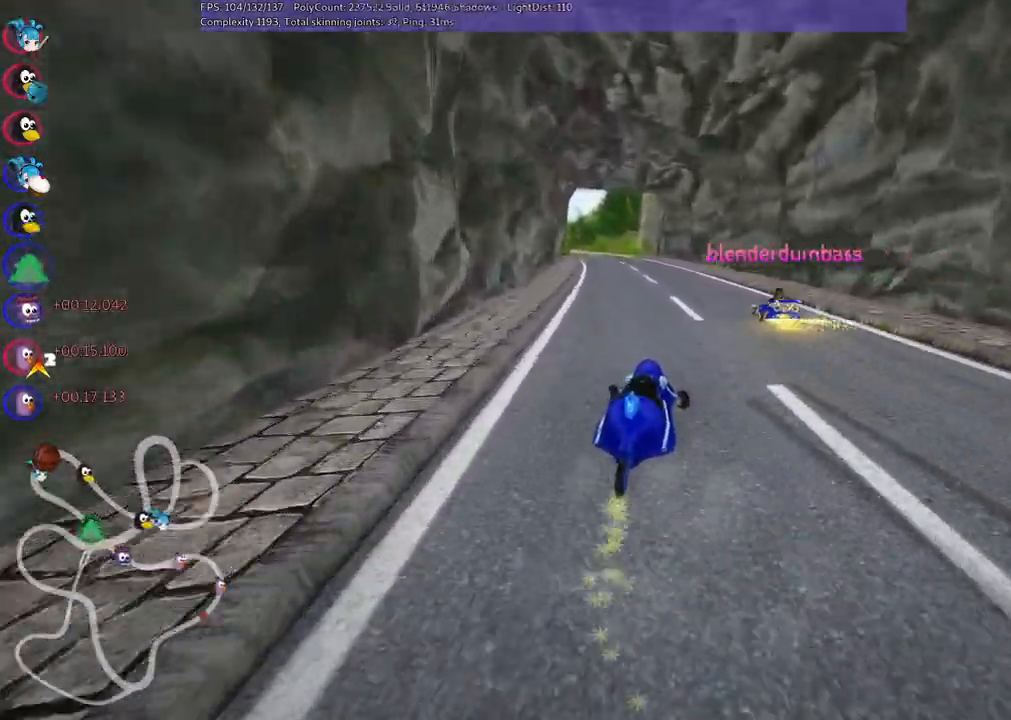
{"keys": ["left", "up"], "events": [[333, "m", "up"]]}
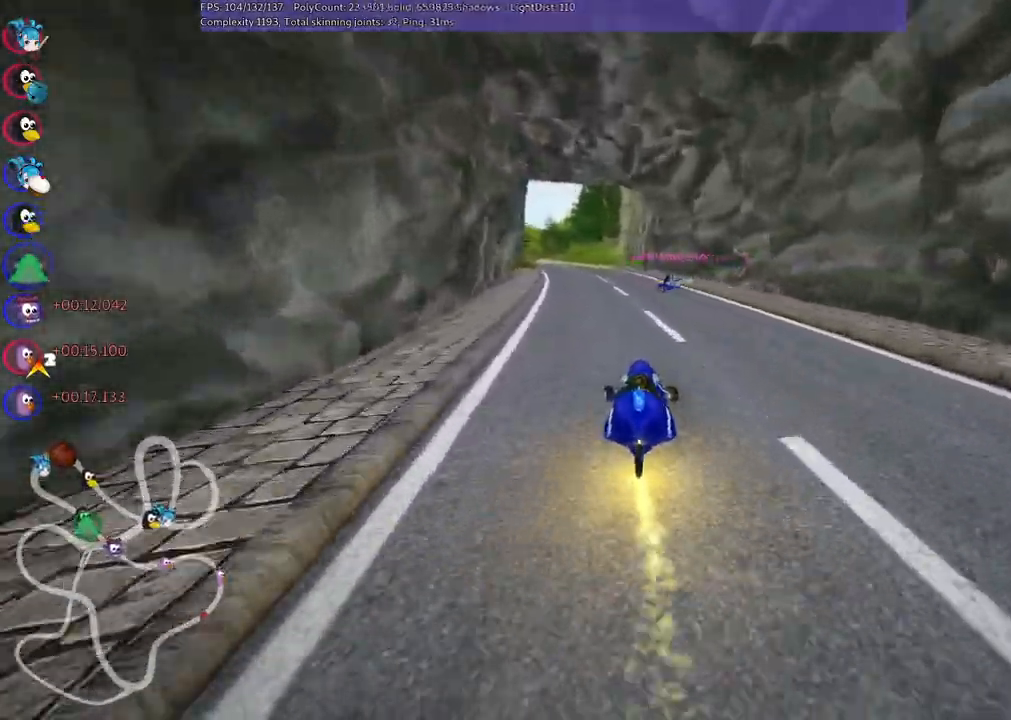
{"keys": ["left", "m", "up"], "events": [[33, "left", "up"], [267, "right", "down"], [350, "right", "up"], [450, "left", "down"], [450, "m", "down"]]}
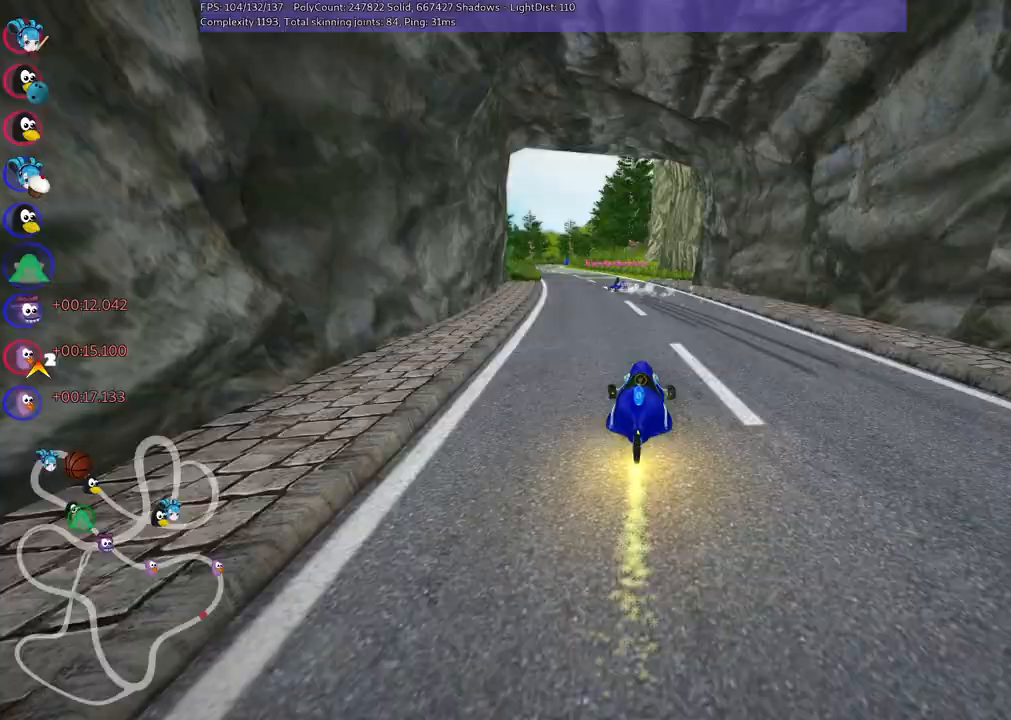
{"keys": ["m", "right", "up"], "events": [[50, "right", "down"], [83, "left", "up"], [417, "left", "down"], [500, "left", "up"]]}